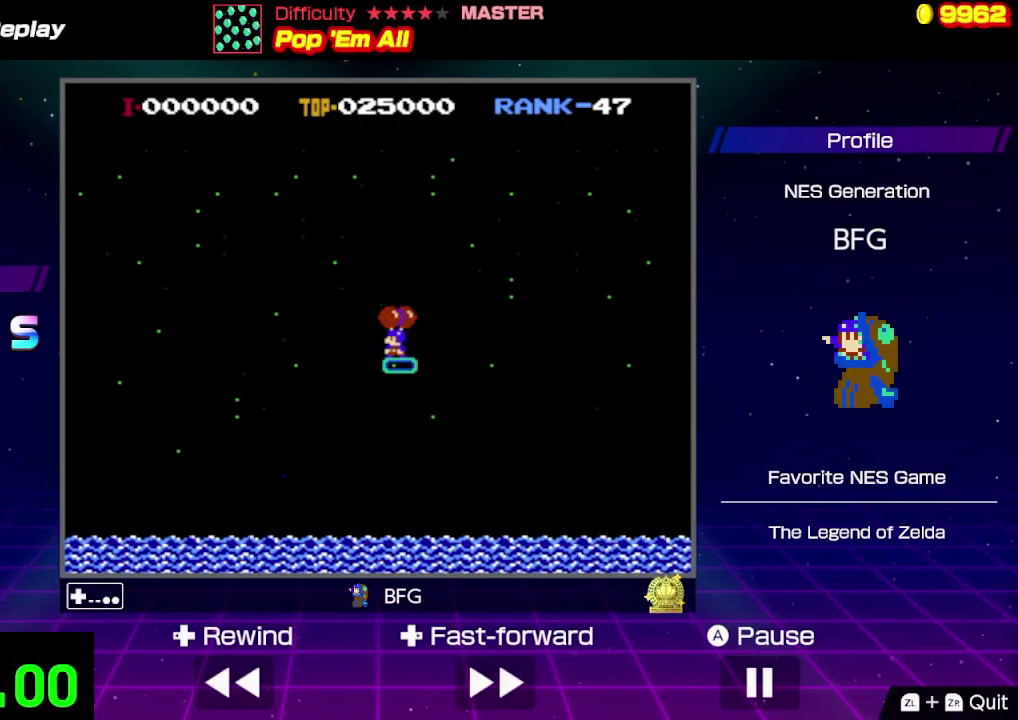
Gameplay with a controller (Nintendo layout); each line is a JSON object with the inputs held at the frame after it. "events" lists button and stick changes between this image and that frame as [ms after this image, input, new state], when the widget could be followed in between. Not read: L3 R3.
{"buttons": [], "events": []}
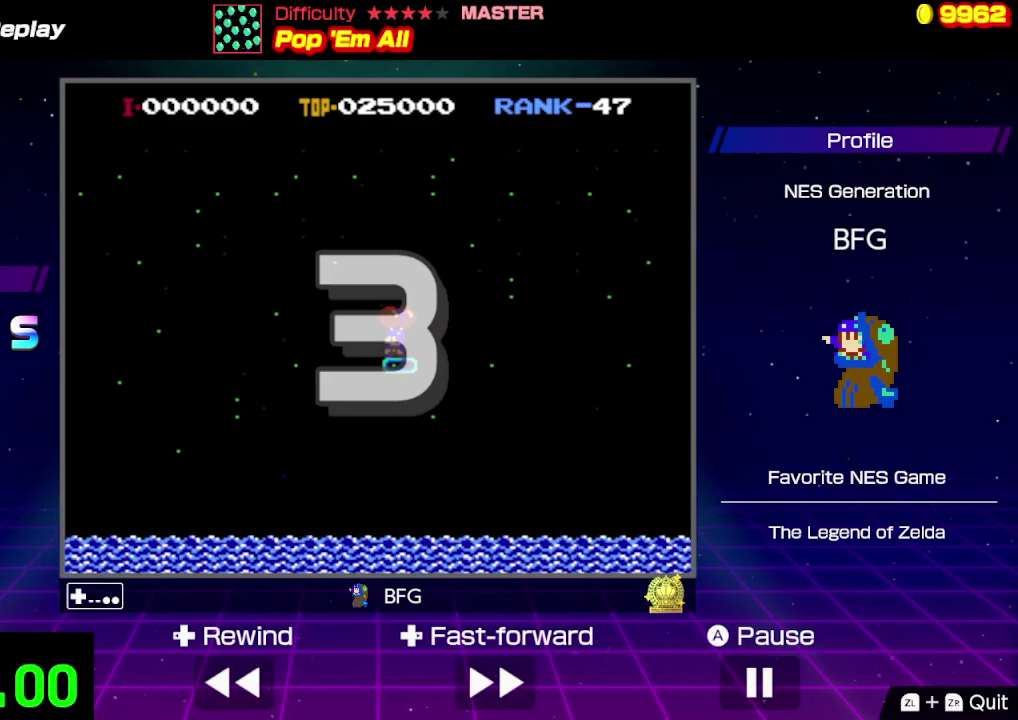
{"buttons": [], "events": []}
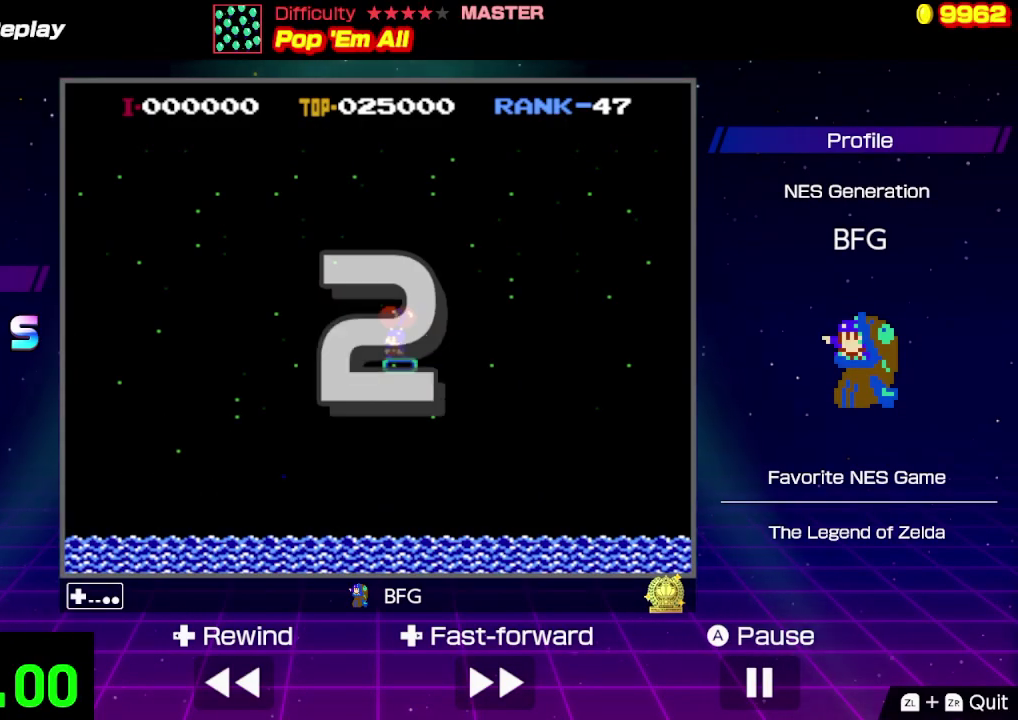
{"buttons": [], "events": []}
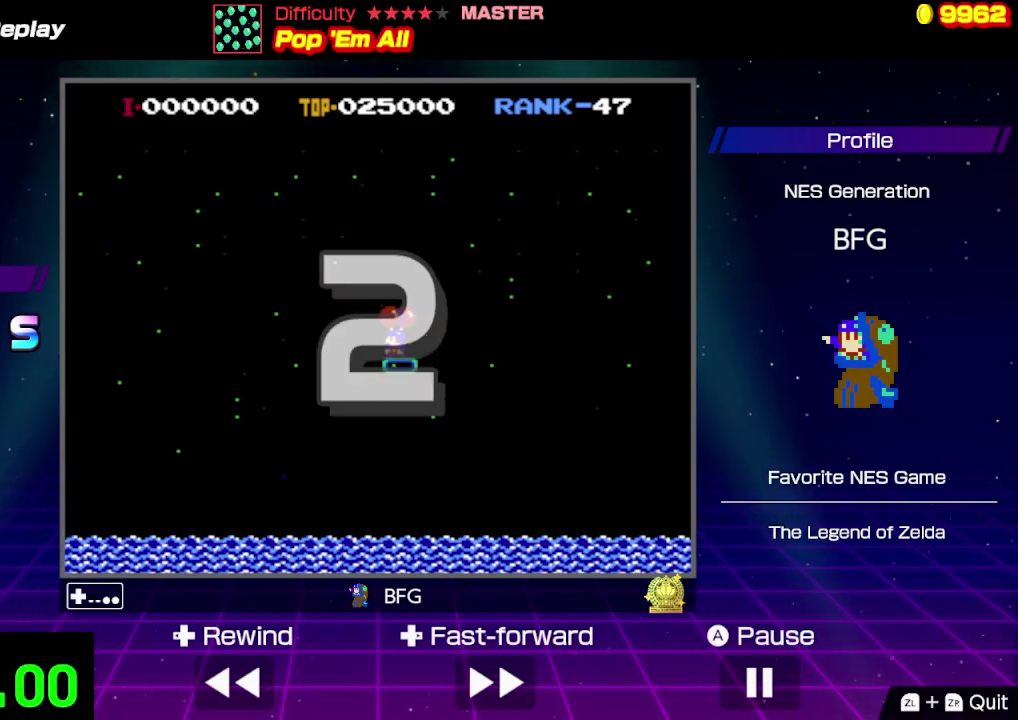
{"buttons": [], "events": []}
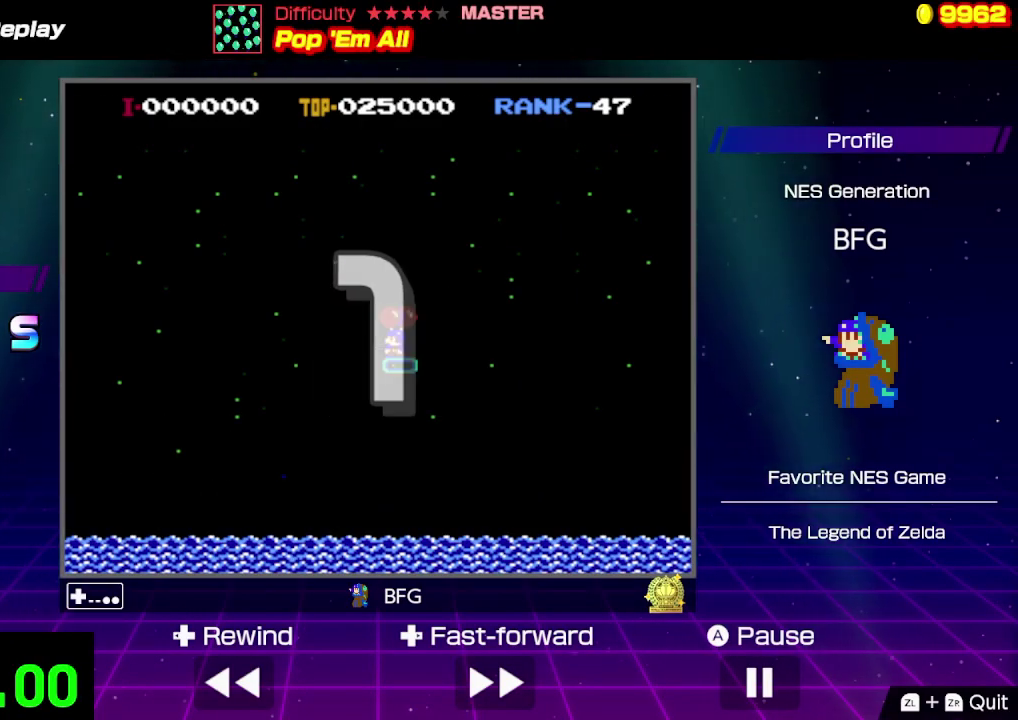
{"buttons": [], "events": []}
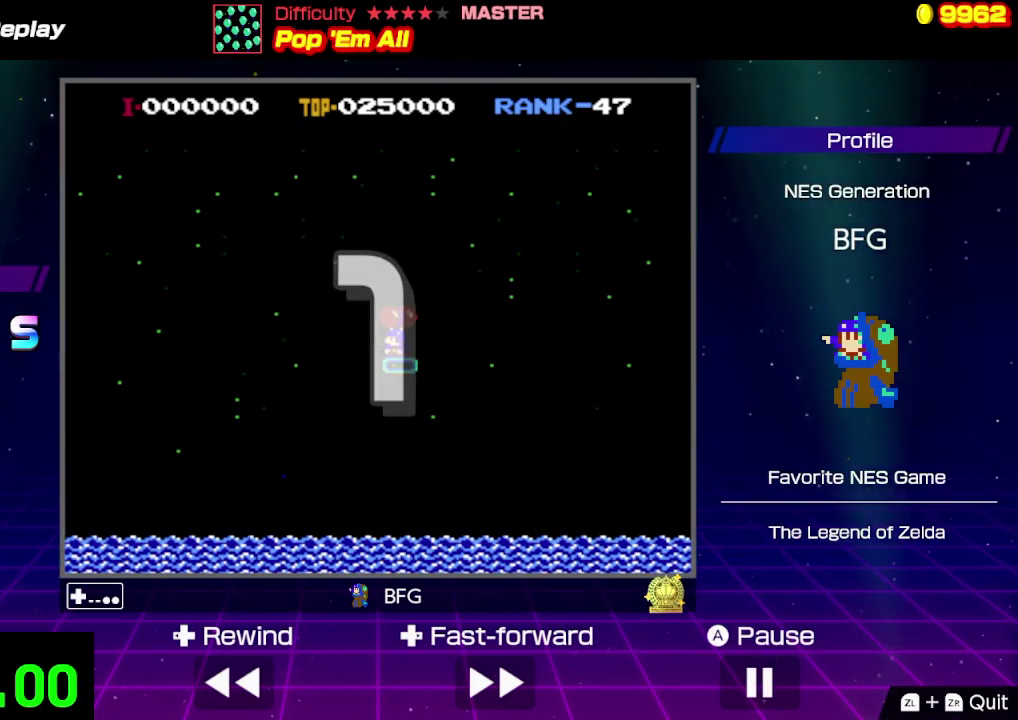
{"buttons": ["B", "DPAD_LEFT"], "events": [[67, "DPAD_LEFT", "down"], [400, "B", "down"]]}
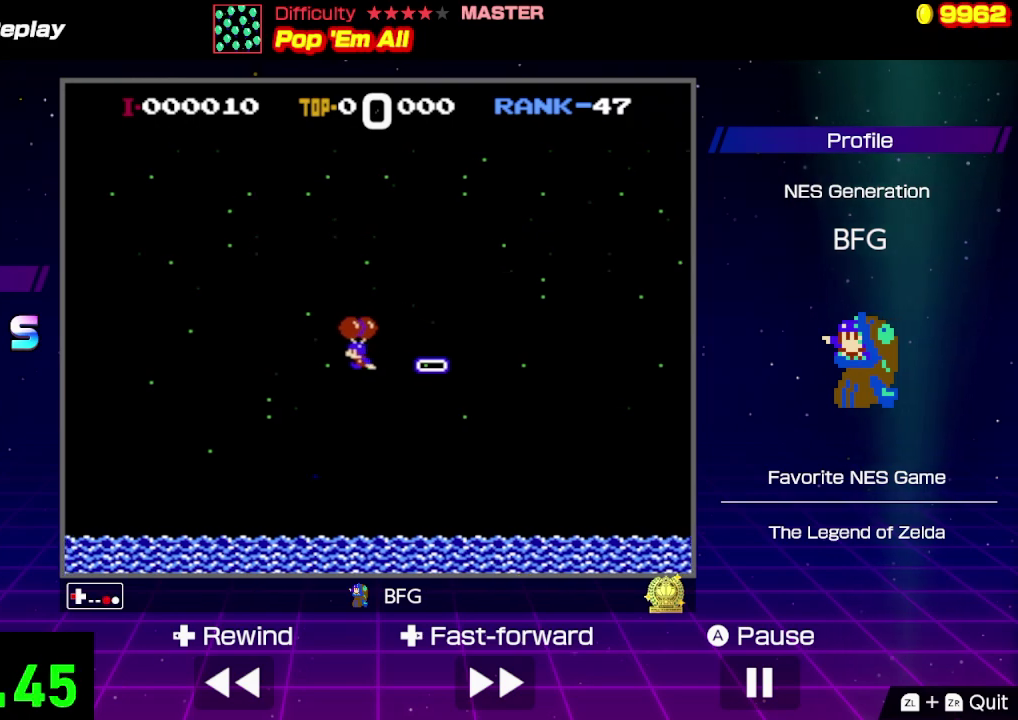
{"buttons": ["DPAD_RIGHT"], "events": [[267, "DPAD_LEFT", "up"], [300, "B", "up"], [334, "DPAD_RIGHT", "down"]]}
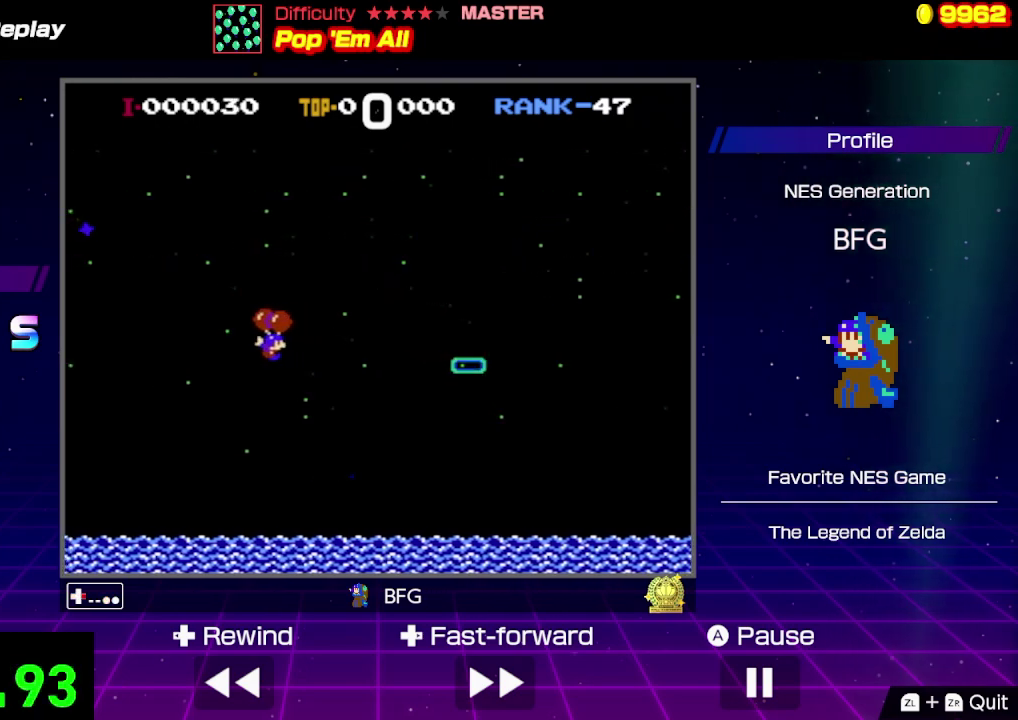
{"buttons": ["B"], "events": [[34, "DPAD_RIGHT", "up"], [267, "B", "down"]]}
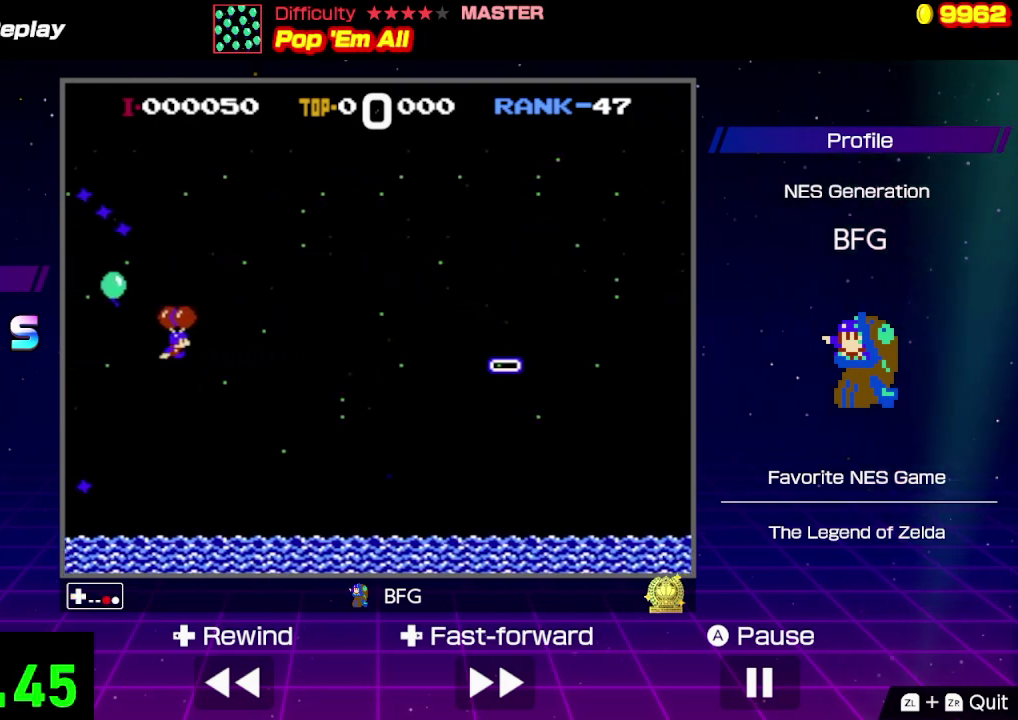
{"buttons": [], "events": [[34, "B", "up"]]}
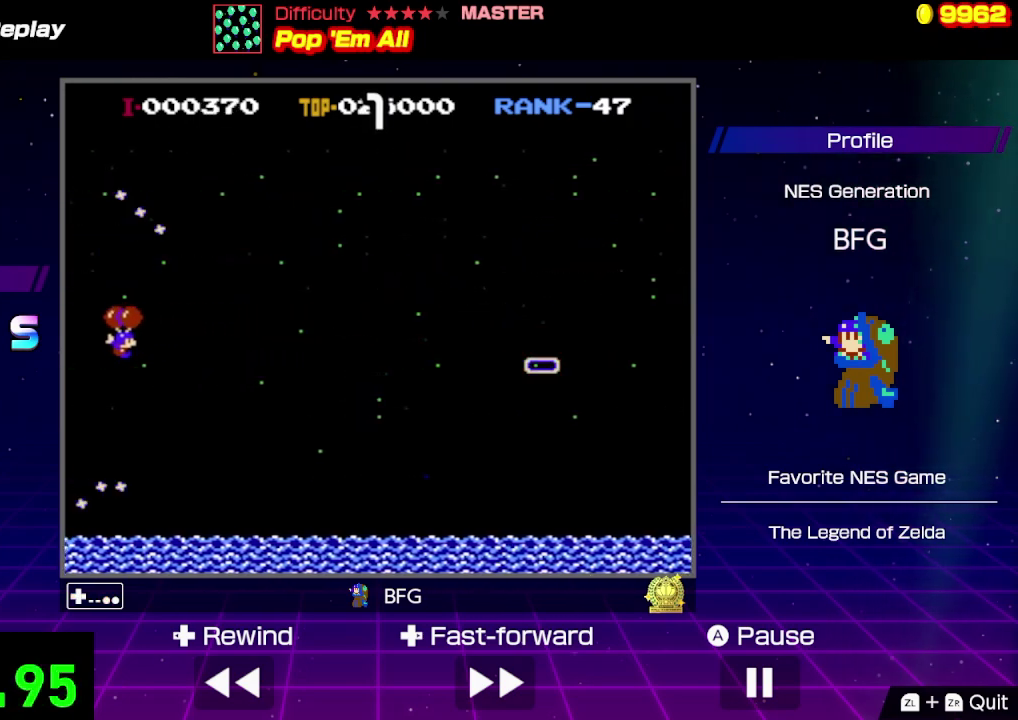
{"buttons": [], "events": []}
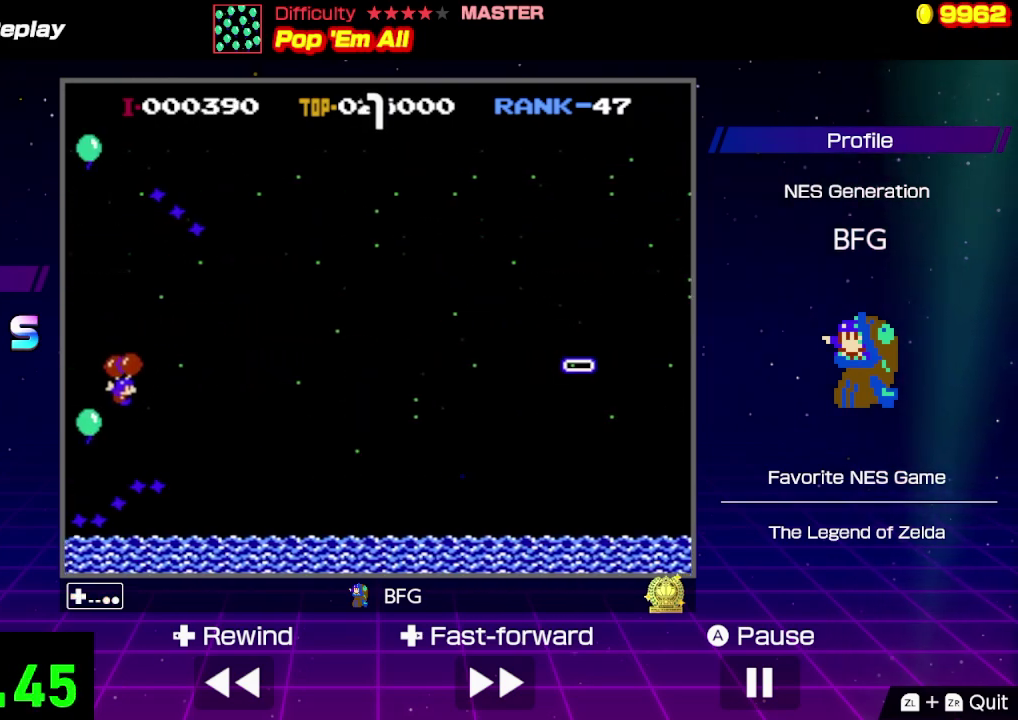
{"buttons": ["DPAD_LEFT"], "events": [[134, "B", "down"], [134, "DPAD_LEFT", "down"], [400, "B", "up"]]}
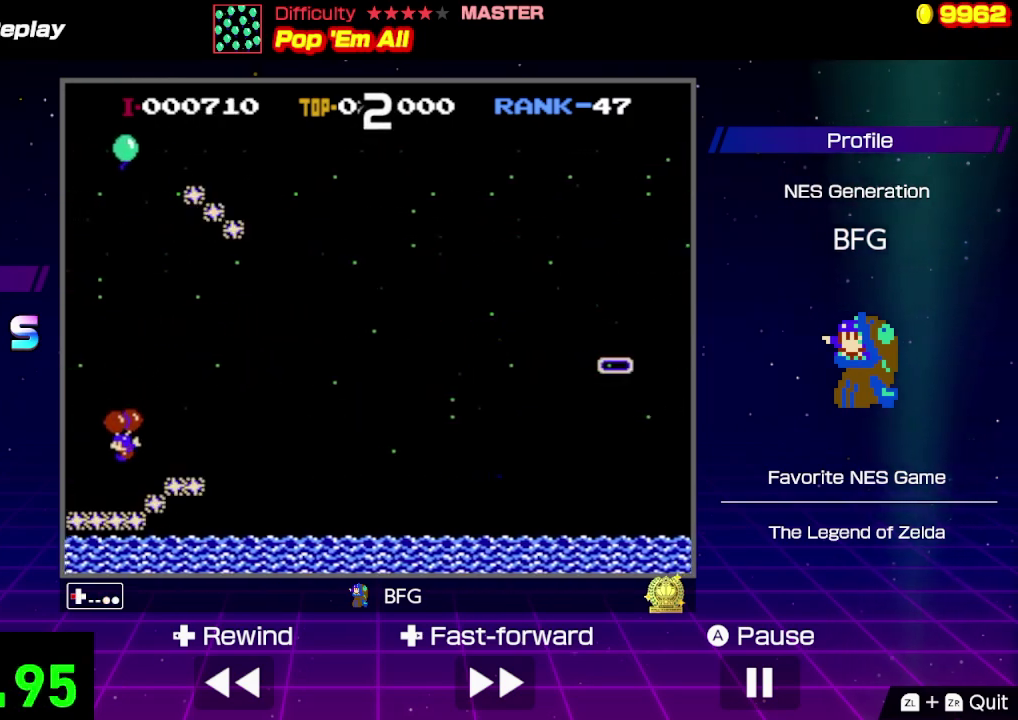
{"buttons": [], "events": [[34, "B", "down"], [34, "DPAD_LEFT", "up"], [500, "B", "up"]]}
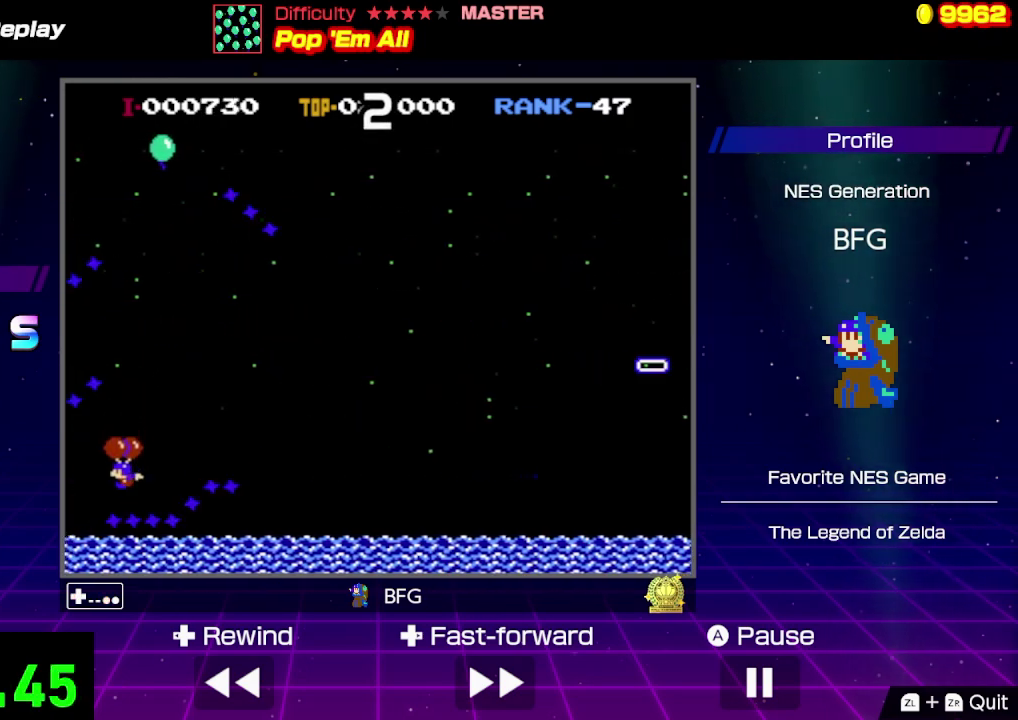
{"buttons": [], "events": [[100, "B", "down"], [267, "B", "up"]]}
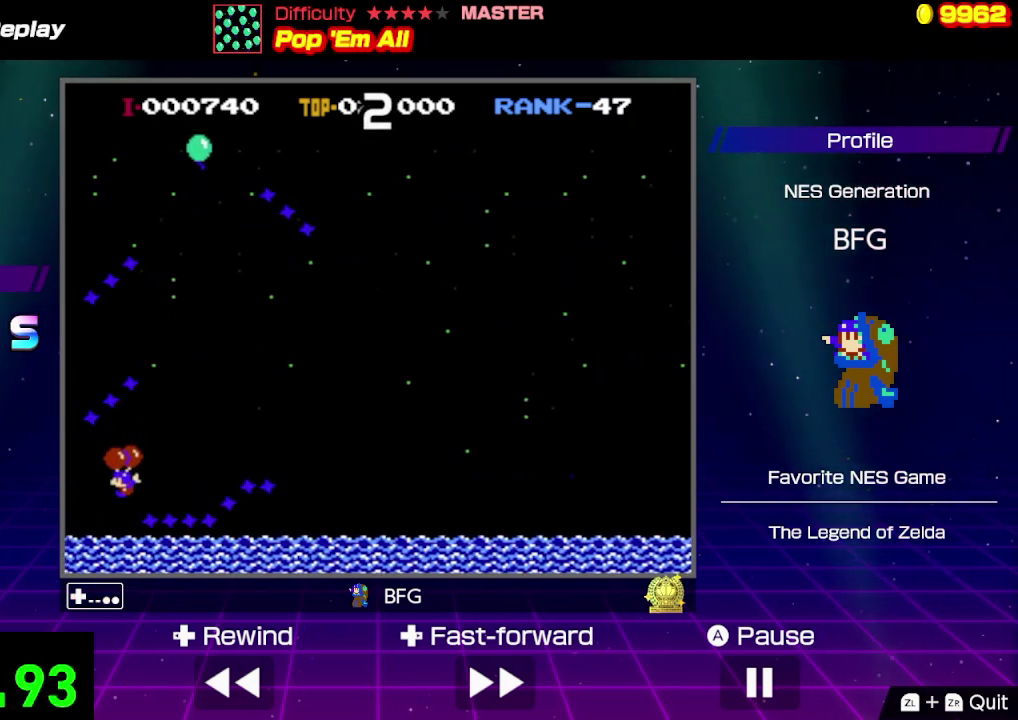
{"buttons": [], "events": [[34, "B", "down"], [134, "B", "up"], [234, "B", "down"], [434, "B", "up"]]}
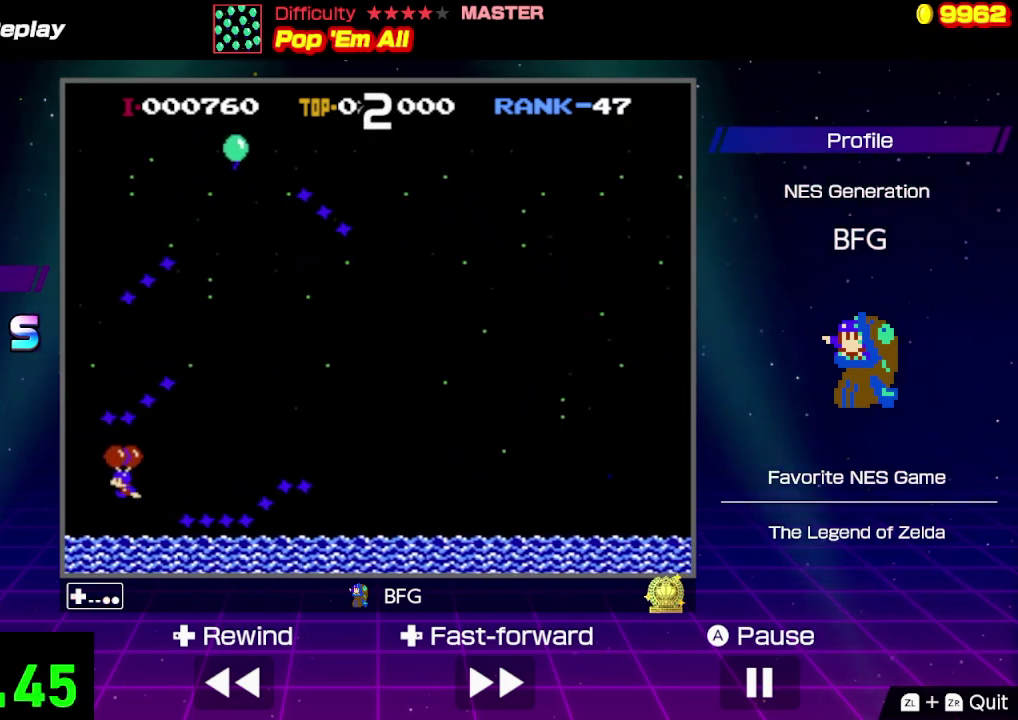
{"buttons": [], "events": [[134, "B", "down"], [334, "B", "up"]]}
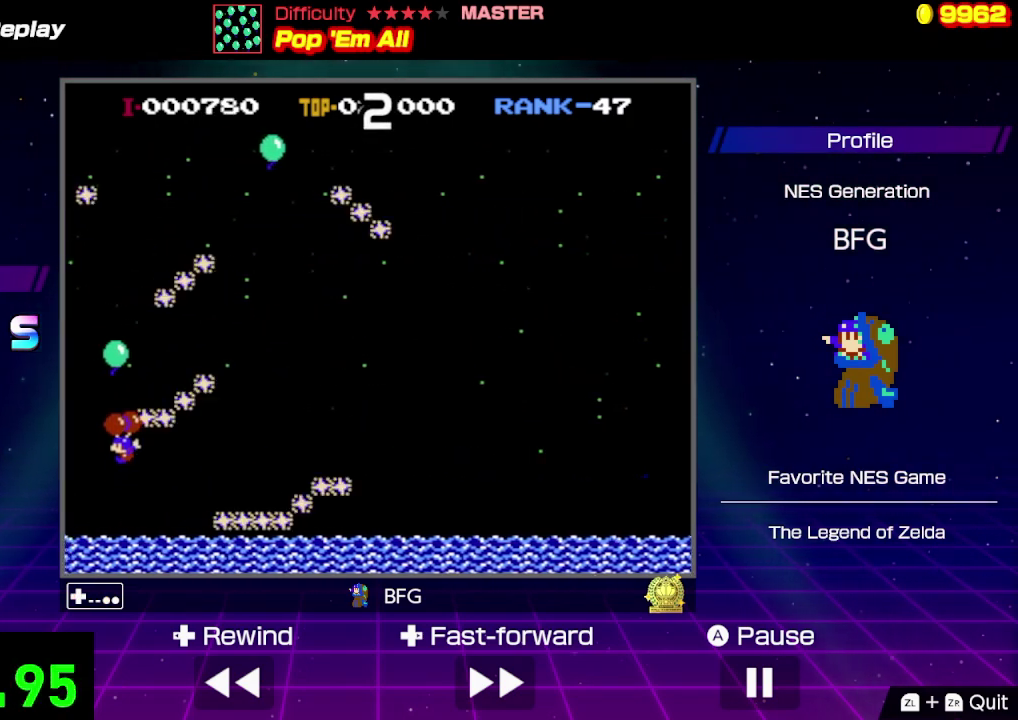
{"buttons": ["B", "DPAD_RIGHT"], "events": [[134, "B", "down"], [234, "B", "up"], [334, "DPAD_RIGHT", "down"], [434, "B", "down"]]}
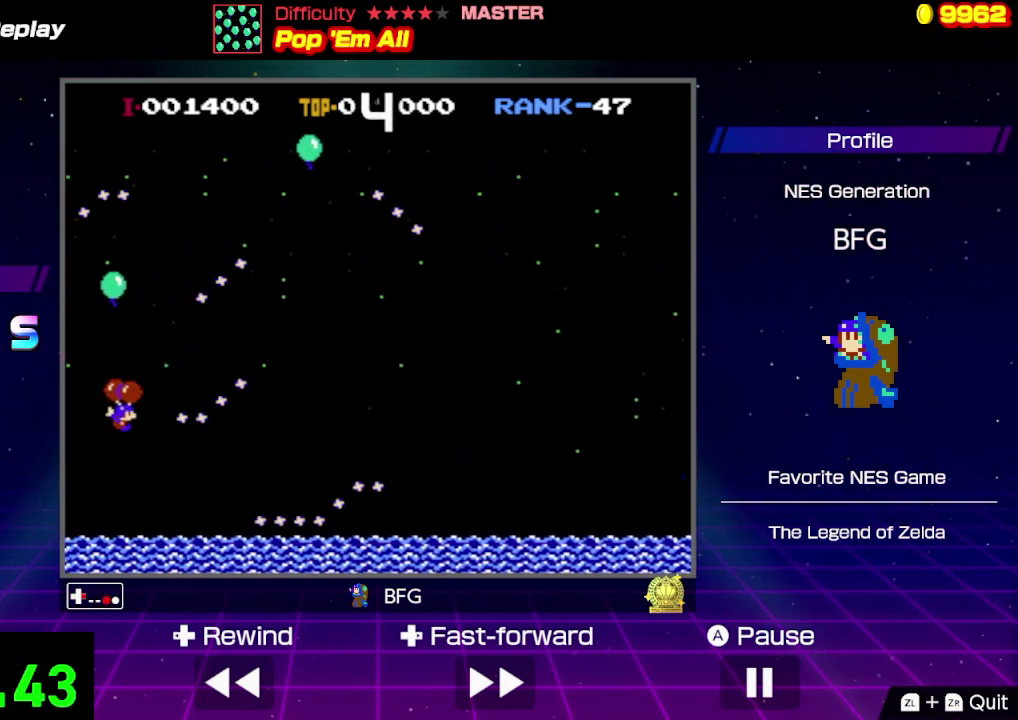
{"buttons": ["B", "DPAD_RIGHT"], "events": [[134, "B", "up"], [134, "DPAD_RIGHT", "up"], [167, "DPAD_LEFT", "down"], [234, "B", "down"], [234, "DPAD_LEFT", "up"], [267, "DPAD_RIGHT", "down"]]}
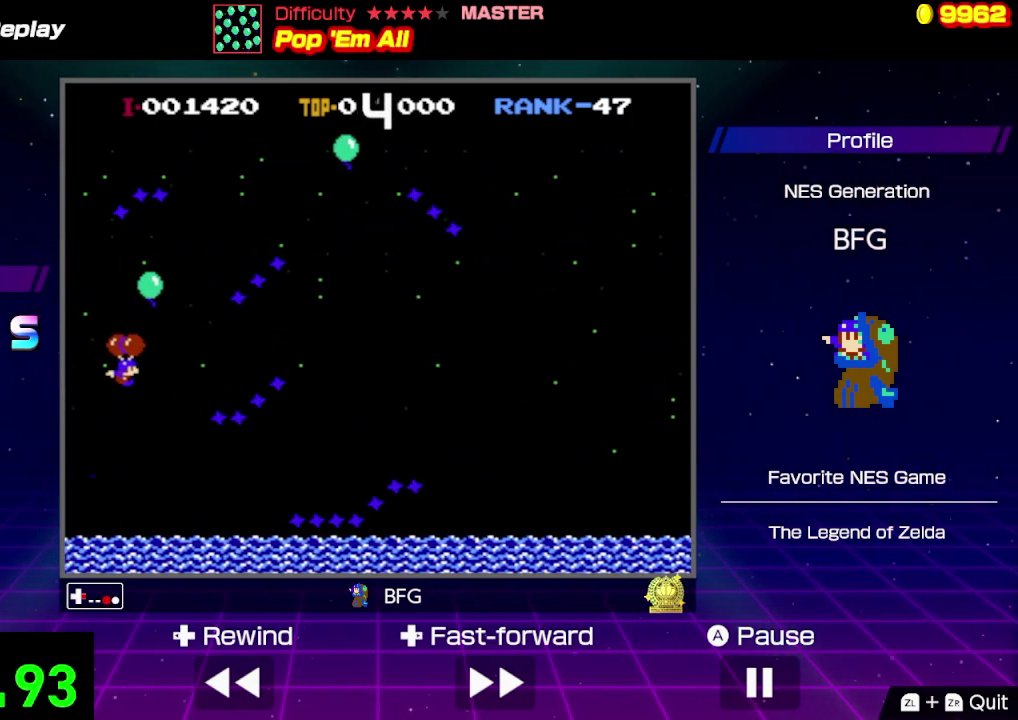
{"buttons": ["DPAD_LEFT"], "events": [[34, "B", "up"], [67, "DPAD_RIGHT", "up"], [234, "DPAD_LEFT", "down"]]}
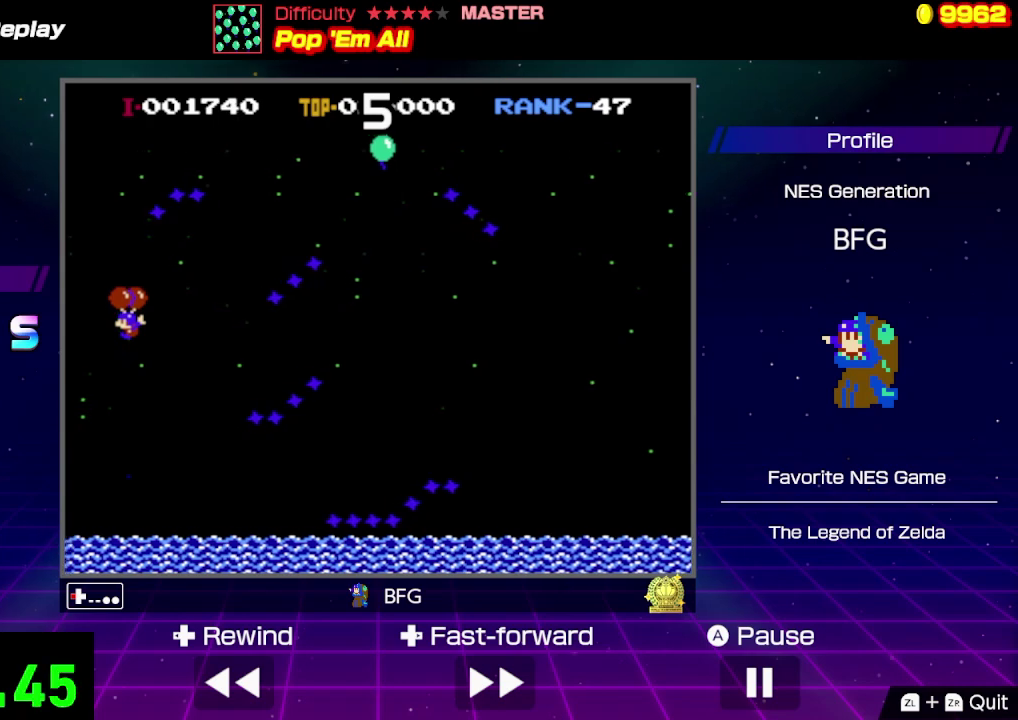
{"buttons": ["DPAD_LEFT"], "events": [[100, "B", "down"], [200, "B", "up"]]}
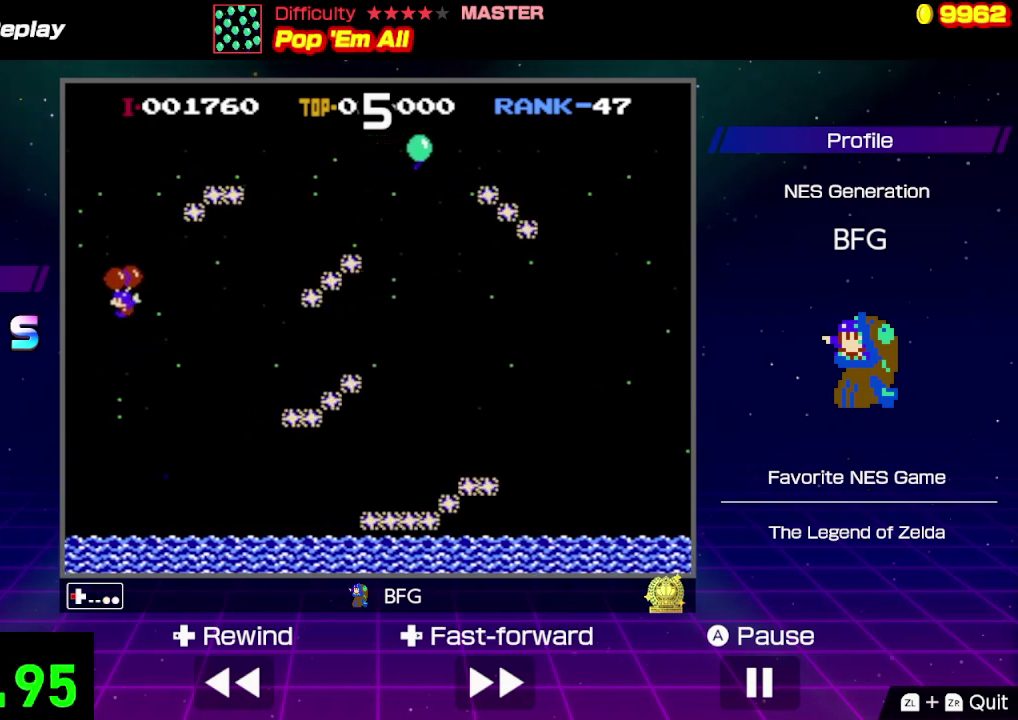
{"buttons": [], "events": [[334, "B", "down"], [334, "DPAD_LEFT", "up"], [434, "B", "up"]]}
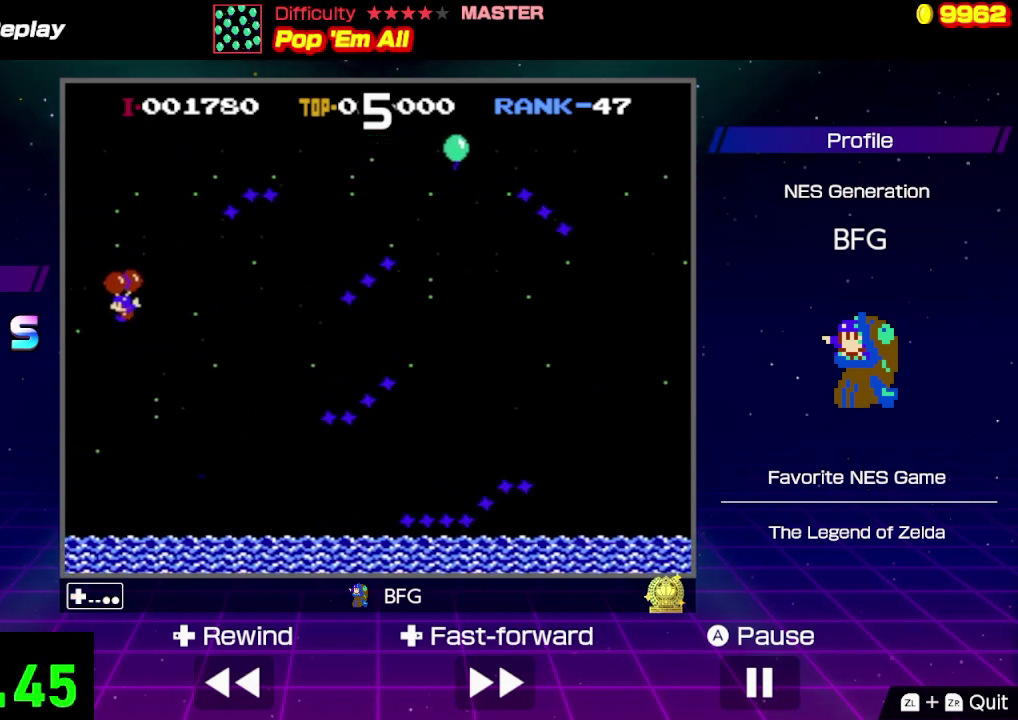
{"buttons": [], "events": [[100, "B", "down"], [200, "B", "up"], [367, "B", "down"], [500, "B", "up"]]}
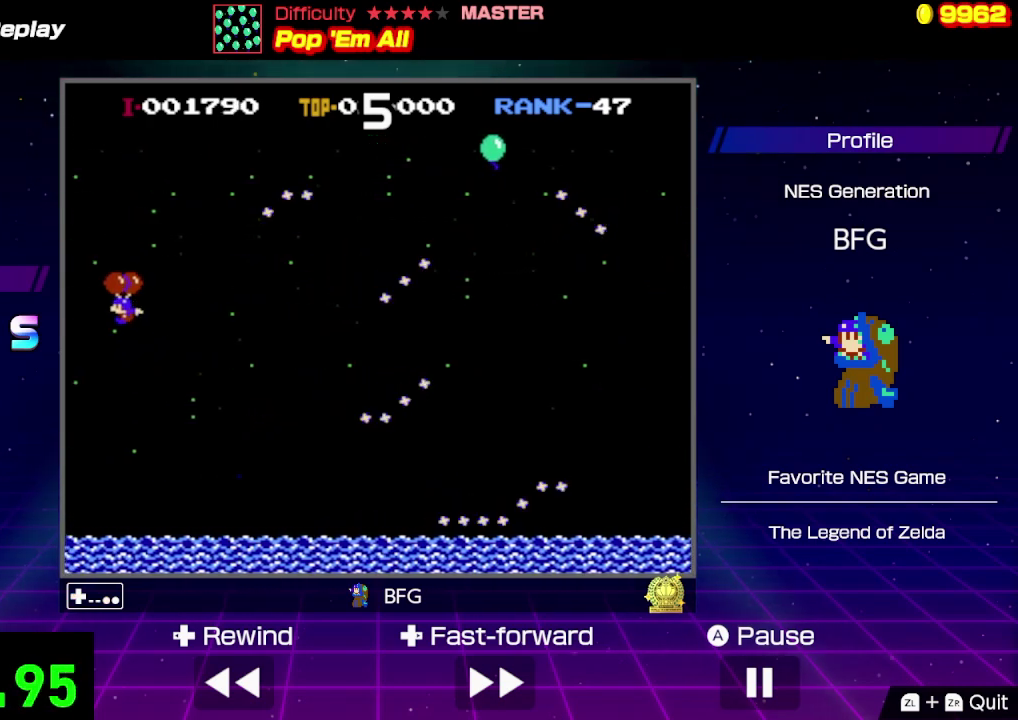
{"buttons": [], "events": [[100, "B", "down"], [200, "B", "up"]]}
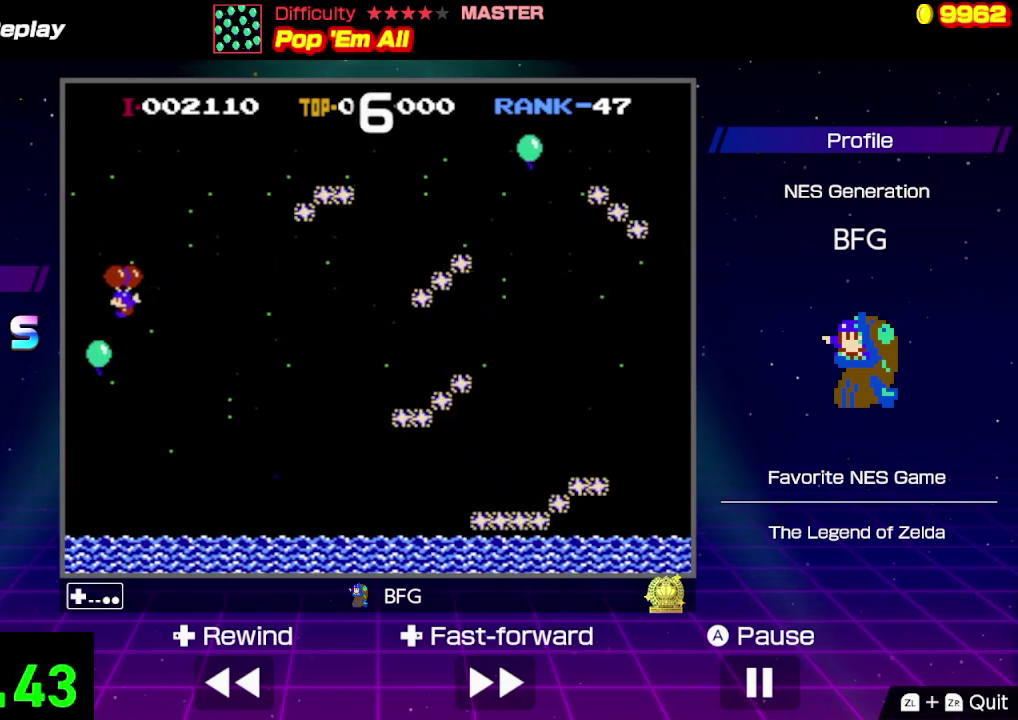
{"buttons": ["DPAD_RIGHT"], "events": [[134, "DPAD_RIGHT", "down"]]}
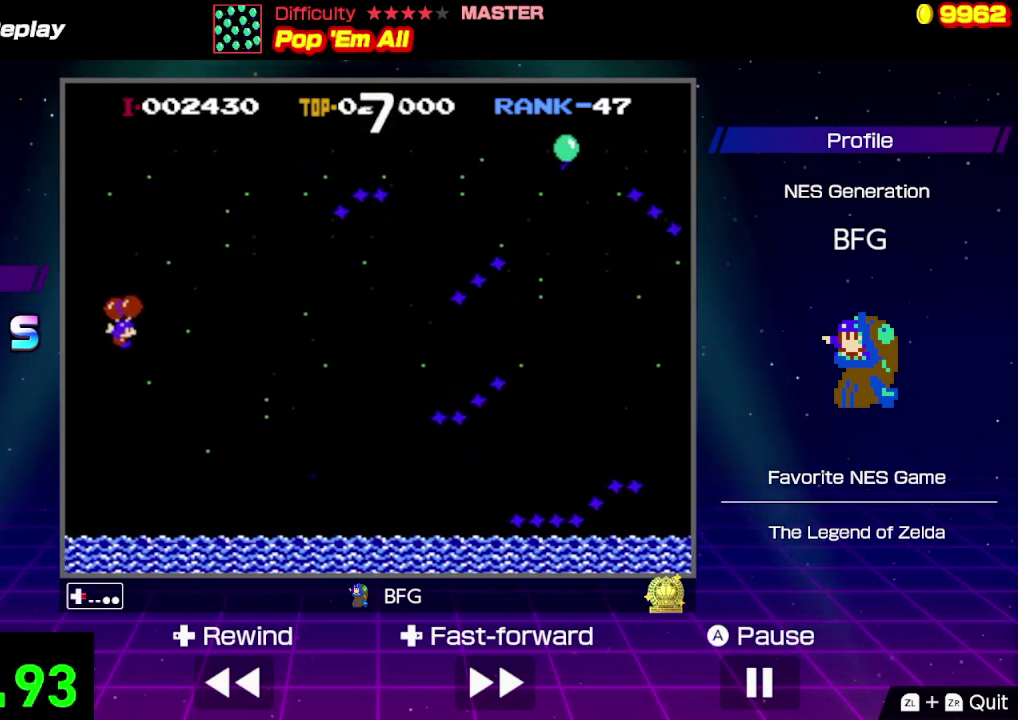
{"buttons": [], "events": [[367, "DPAD_RIGHT", "up"]]}